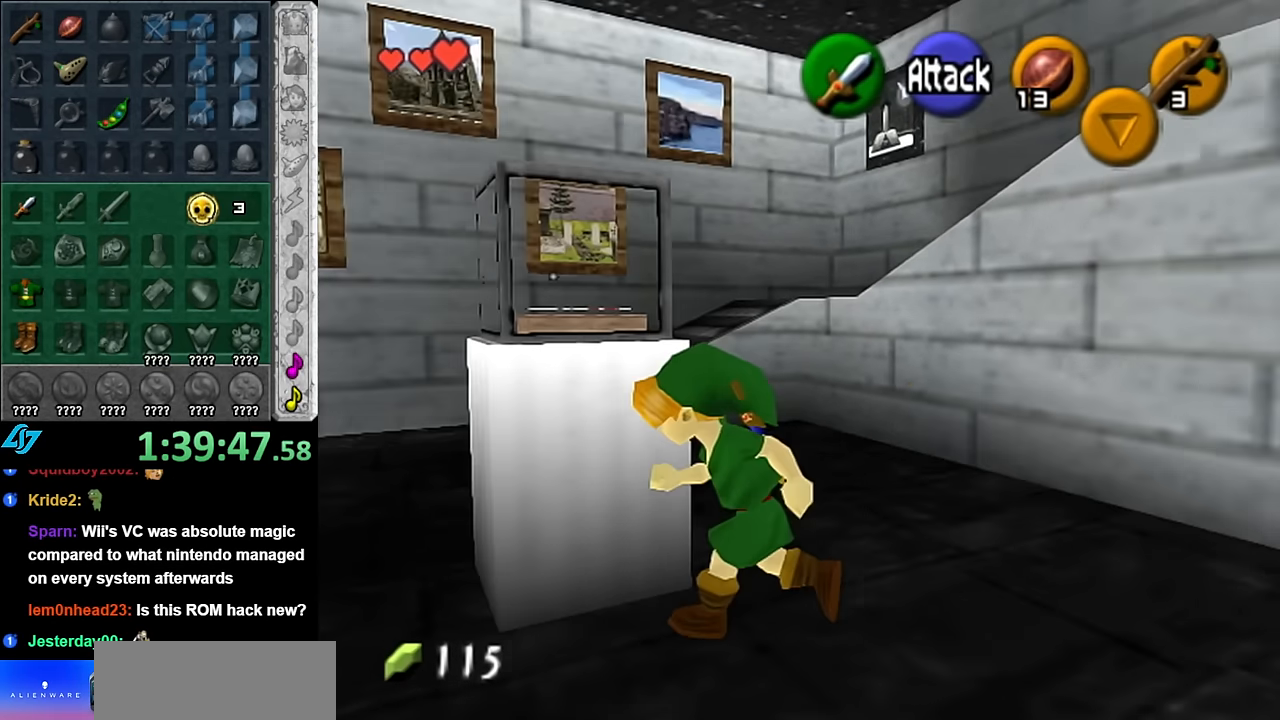
Gameplay with a controller (Nintendo layout); each line is a JSON object with the inputs held at the frame after it. "button_events" lists button changes between this image and that frame as [ms after this image, input, new state], when the widget could be followed in between (sticks are given only as held states). Not read: L3 R2 R3 Y other_buttons.
{"buttons": [], "left_stick": "center", "right_stick": "center", "button_events": [[100, "A", "down"], [234, "A", "up"], [300, "A", "down"], [417, "A", "up"]]}
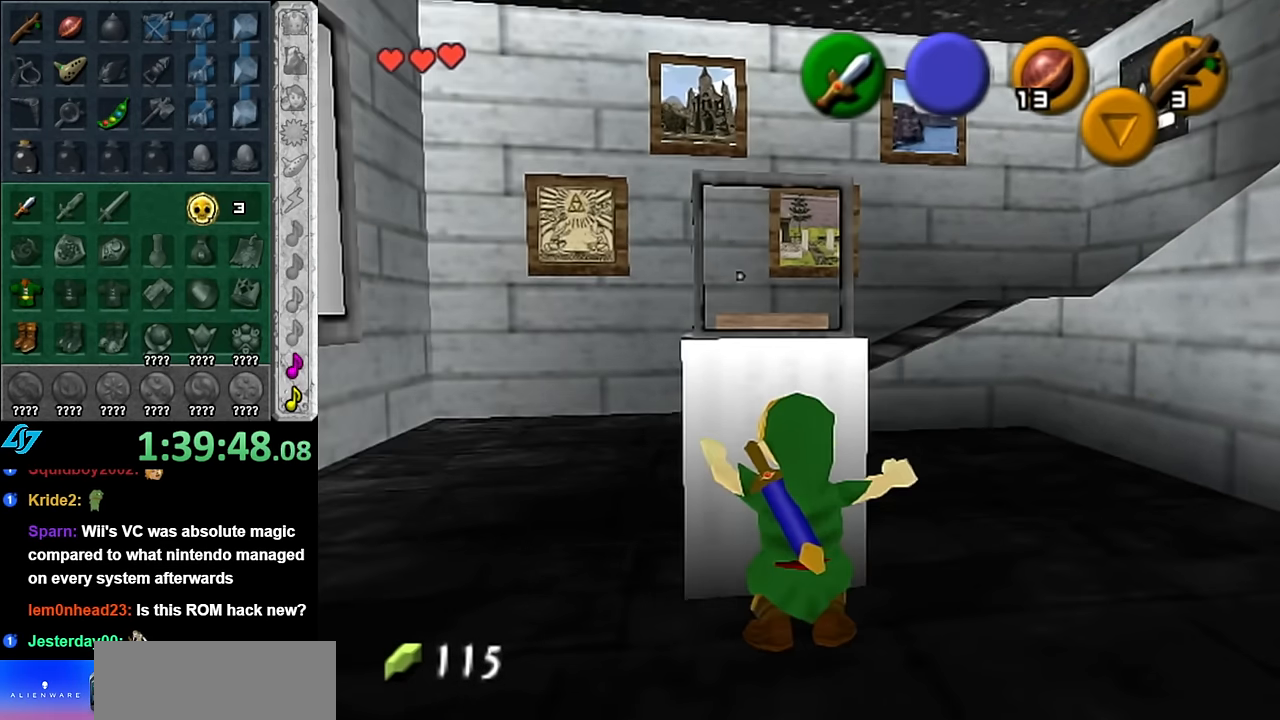
{"buttons": ["L1"], "left_stick": "up", "right_stick": "center", "button_events": [[267, "L1", "down"]]}
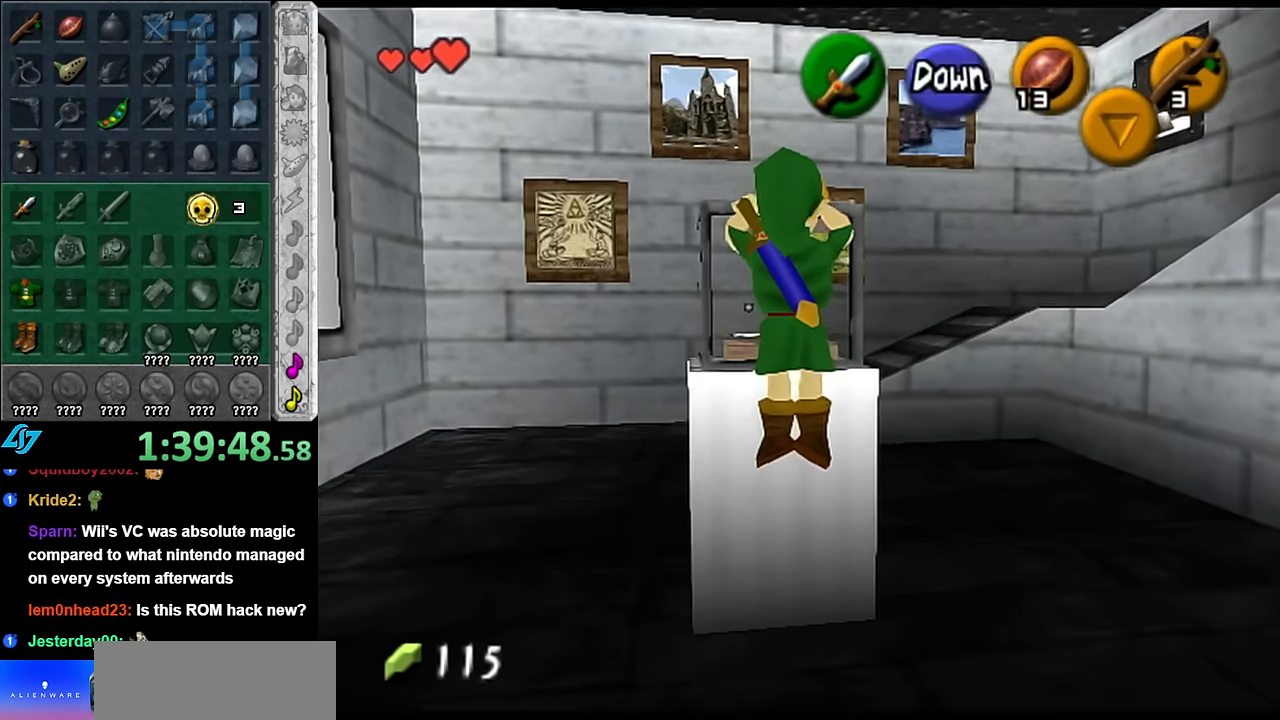
{"buttons": [], "left_stick": "center", "right_stick": "center", "button_events": [[67, "L1", "up"]]}
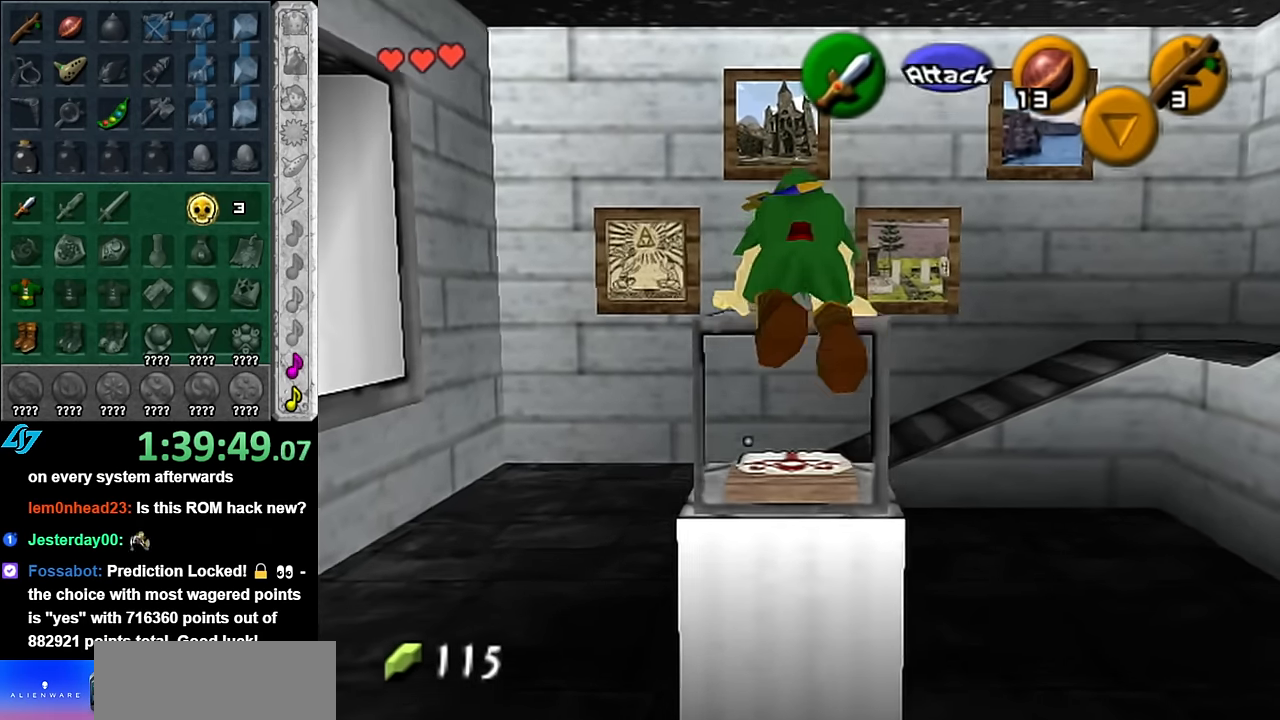
{"buttons": ["A"], "left_stick": "up", "right_stick": "center", "button_events": [[300, "A", "down"], [417, "A", "up"], [484, "A", "down"]]}
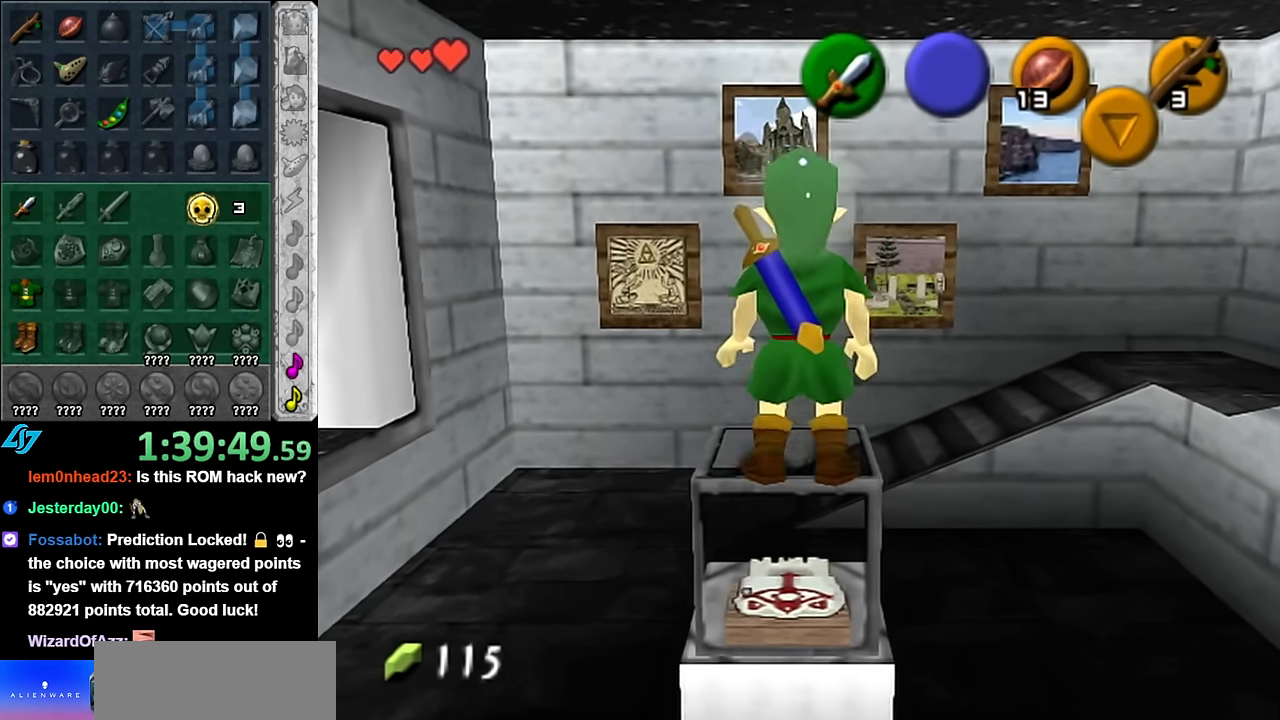
{"buttons": ["A"], "left_stick": "center", "right_stick": "center", "button_events": [[100, "A", "up"], [200, "A", "down"], [284, "A", "up"], [384, "A", "down"]]}
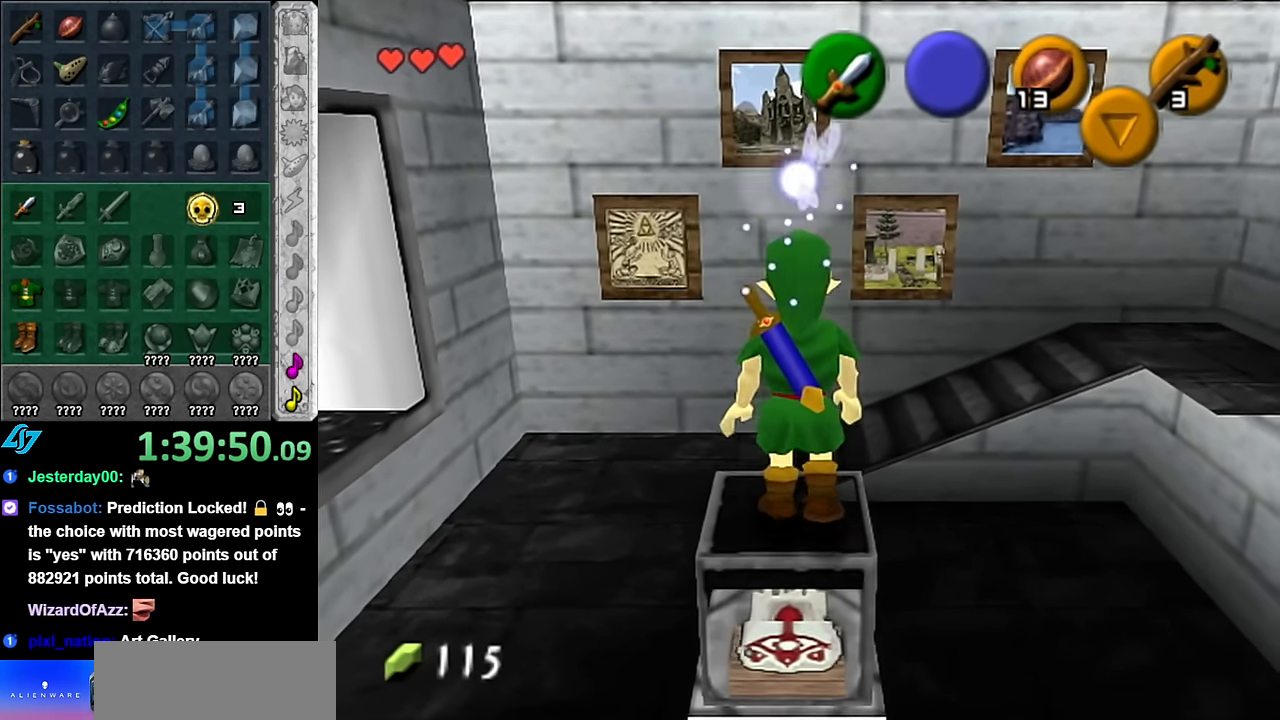
{"buttons": [], "left_stick": "up", "right_stick": "center", "button_events": [[17, "A", "up"]]}
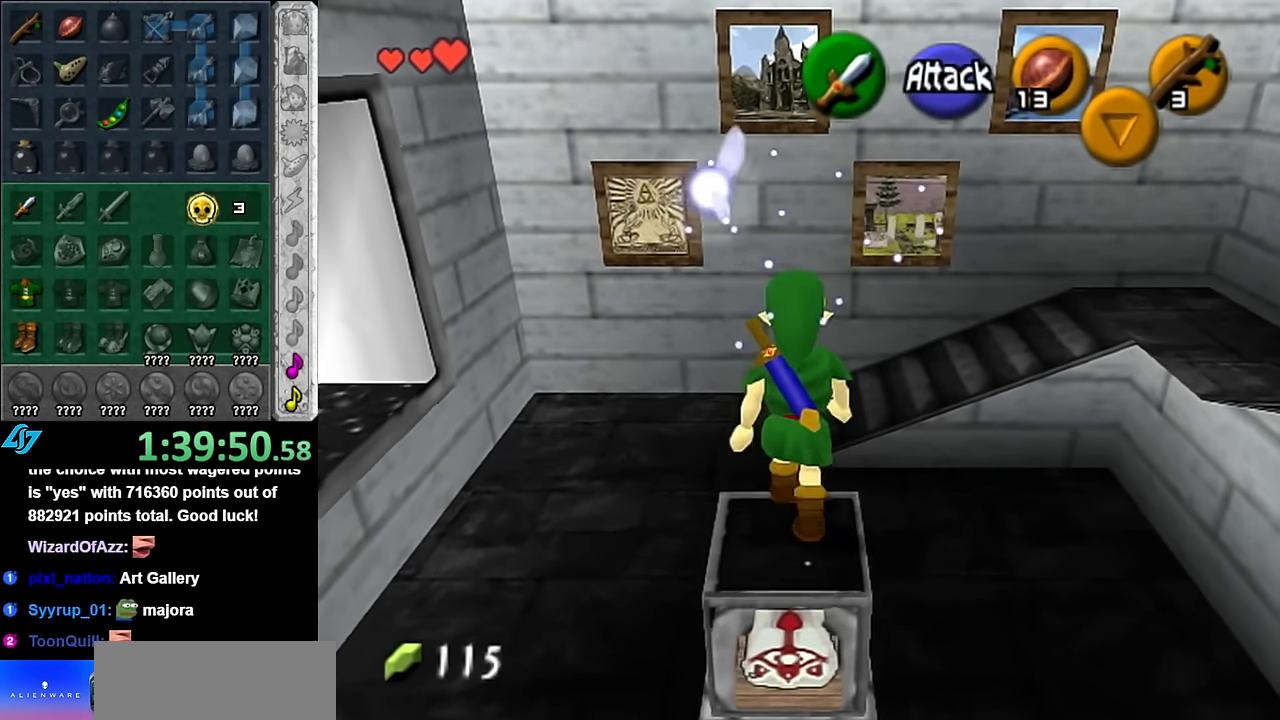
{"buttons": [], "left_stick": "up-right", "right_stick": "center", "button_events": []}
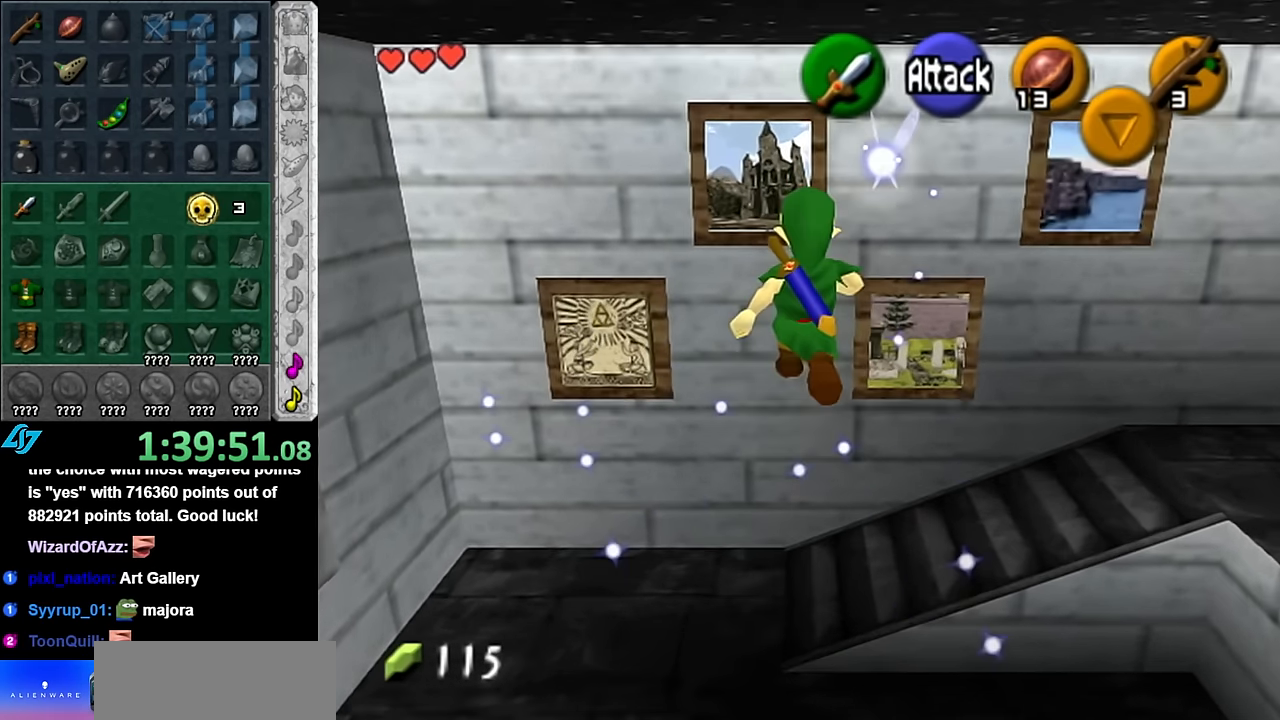
{"buttons": [], "left_stick": "center", "right_stick": "center", "button_events": []}
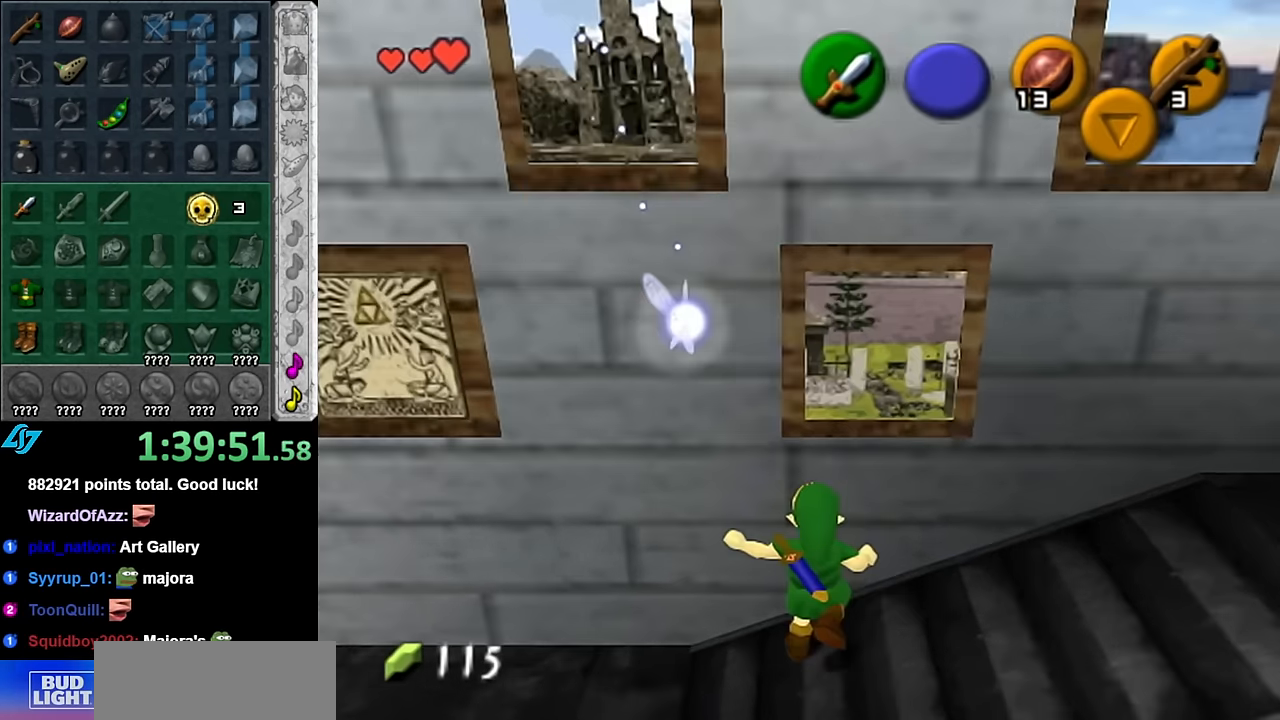
{"buttons": [], "left_stick": "right", "right_stick": "center", "button_events": []}
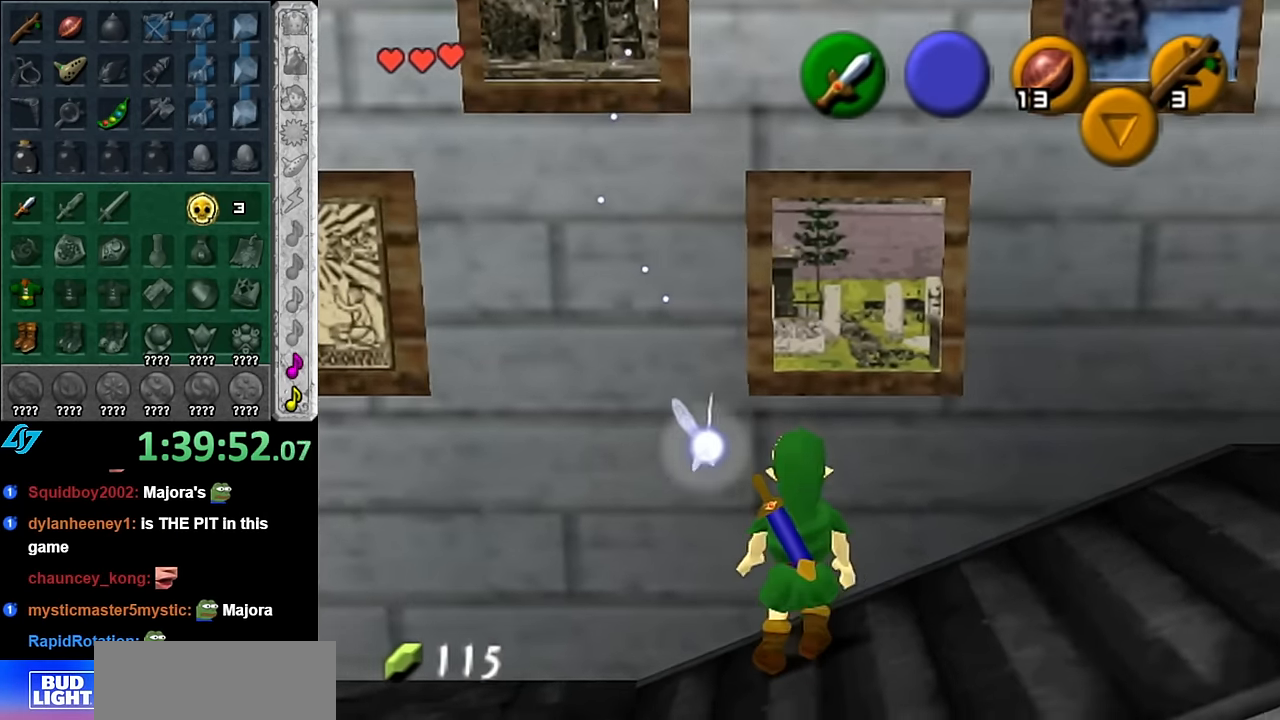
{"buttons": [], "left_stick": "center", "right_stick": "center", "button_events": []}
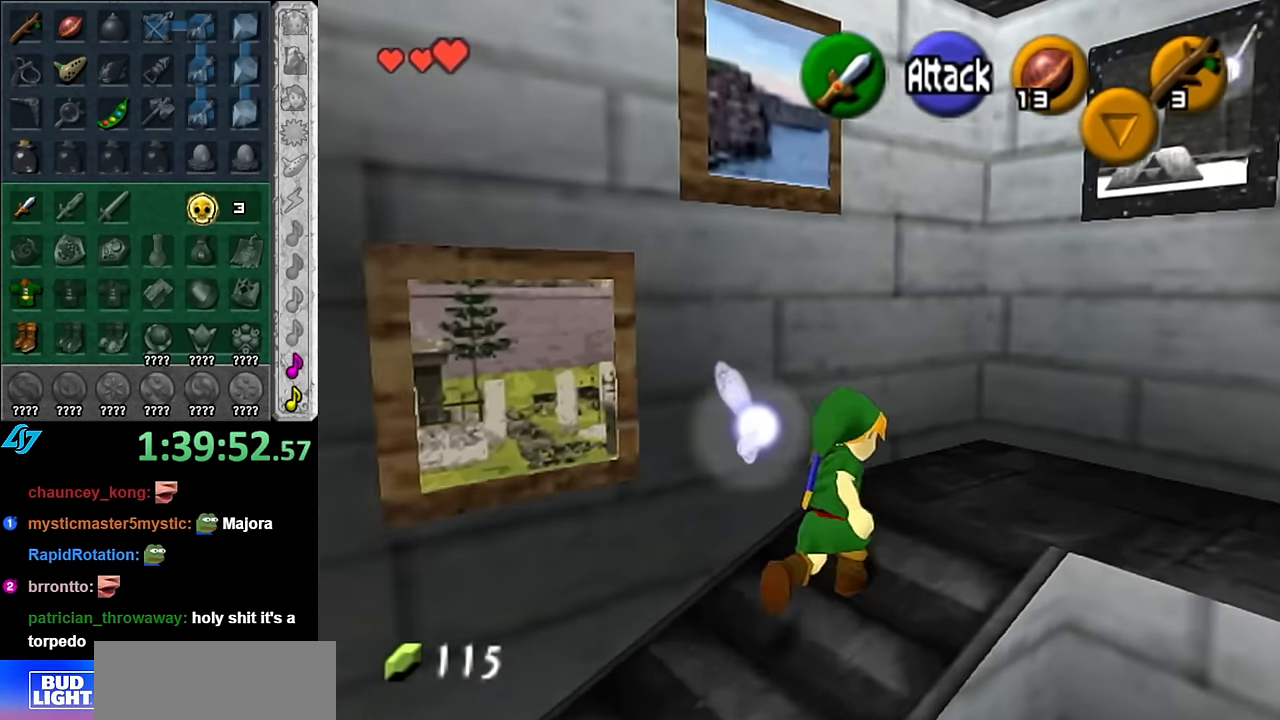
{"buttons": ["L1"], "left_stick": "center", "right_stick": "center", "button_events": [[417, "L1", "down"]]}
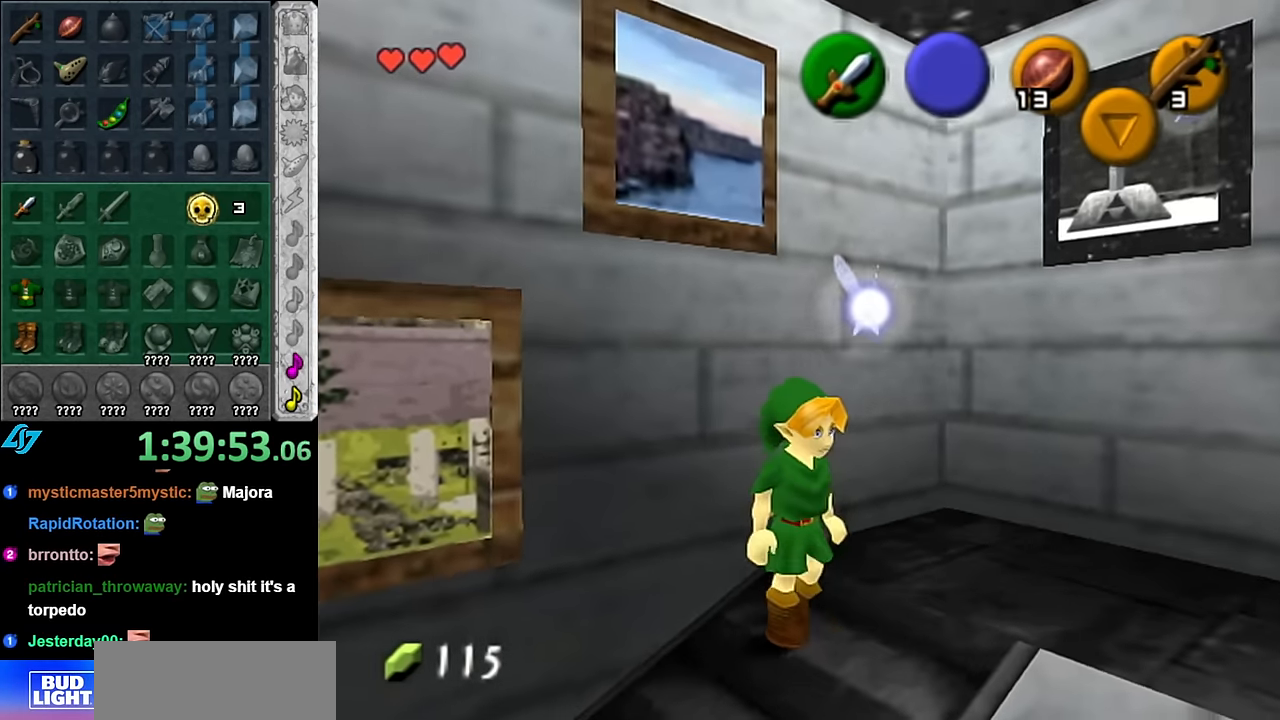
{"buttons": ["L1"], "left_stick": "center", "right_stick": "center", "button_events": []}
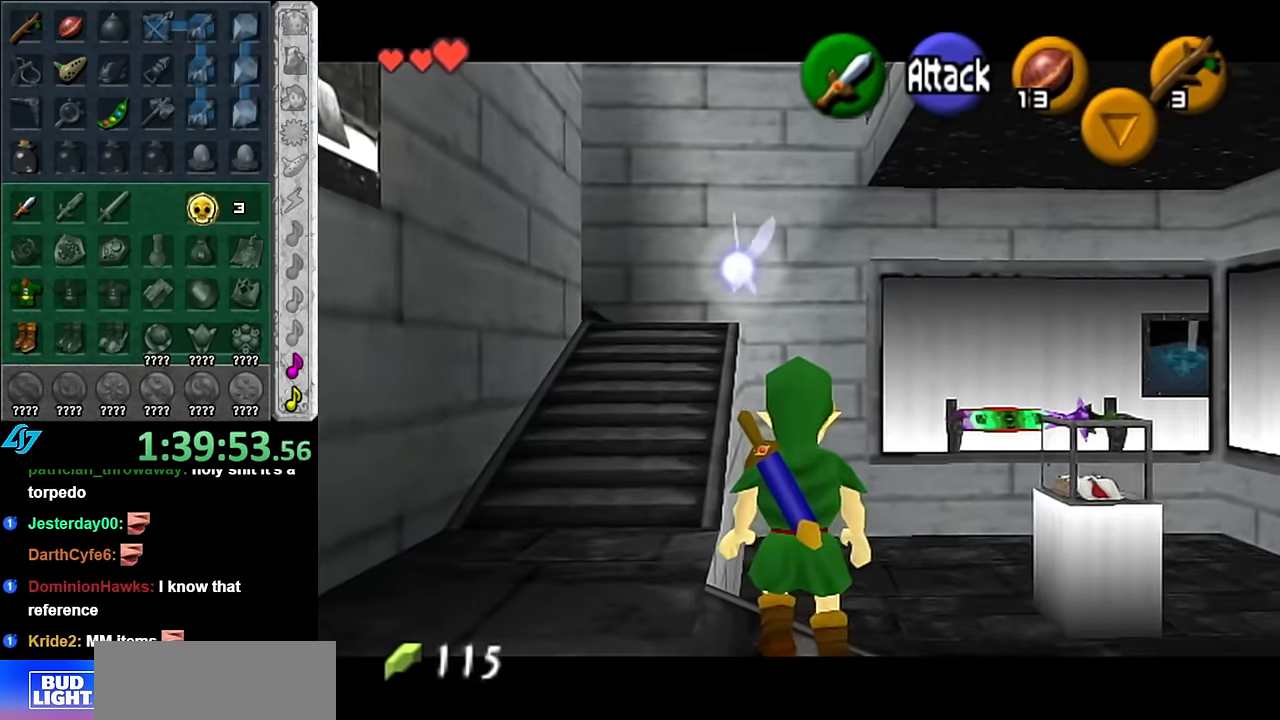
{"buttons": ["L1"], "left_stick": "center", "right_stick": "center", "button_events": [[200, "L1", "up"], [417, "L1", "down"]]}
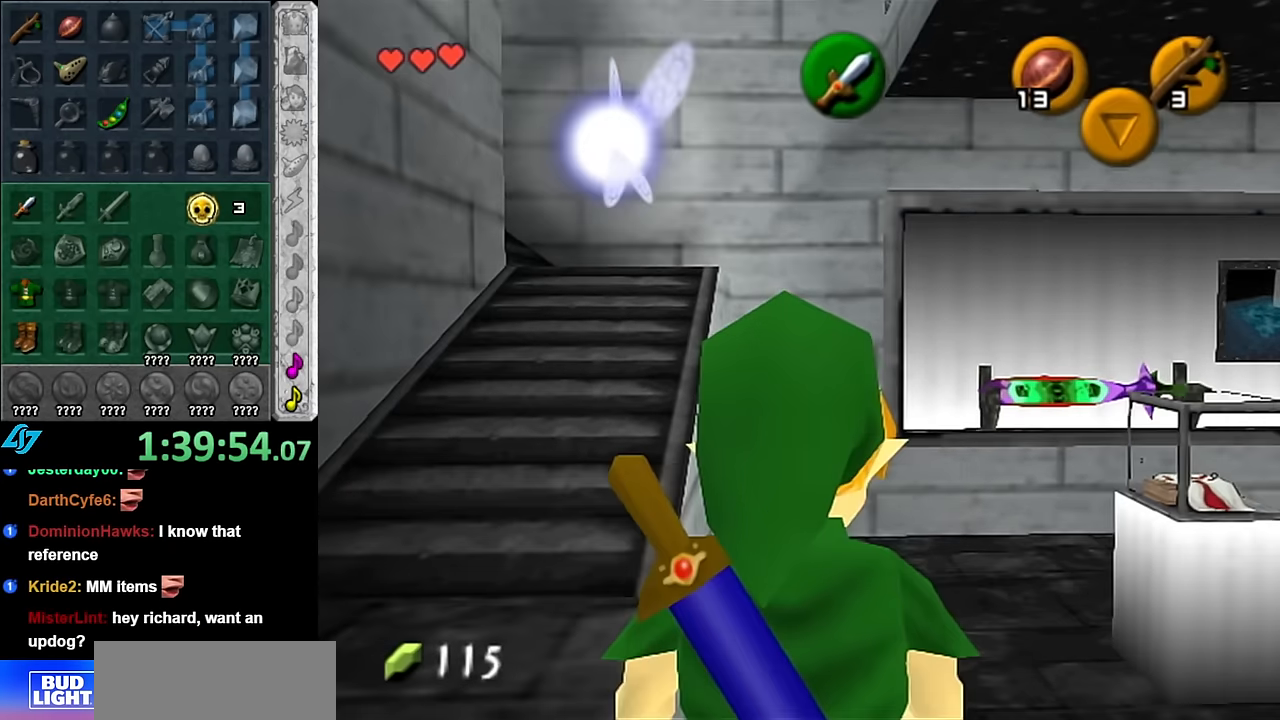
{"buttons": ["L1"], "left_stick": "center", "right_stick": "center", "button_events": []}
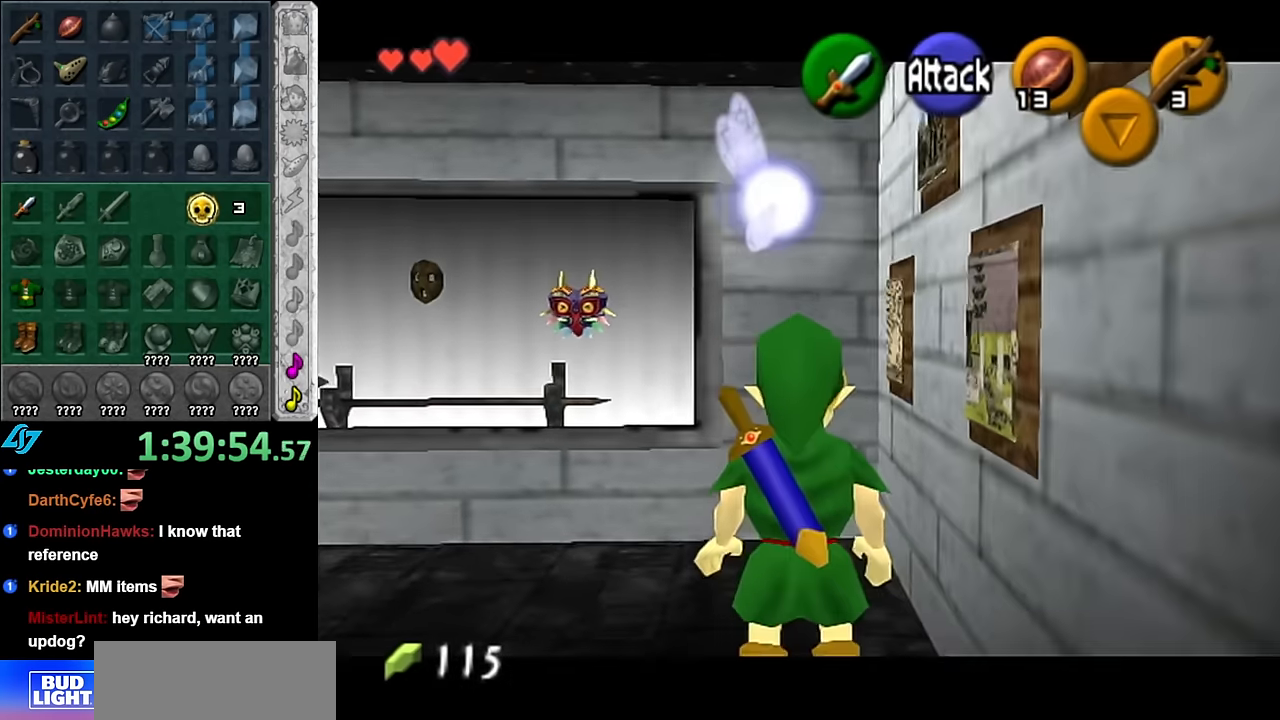
{"buttons": [], "left_stick": "up", "right_stick": "center", "button_events": [[134, "L1", "up"]]}
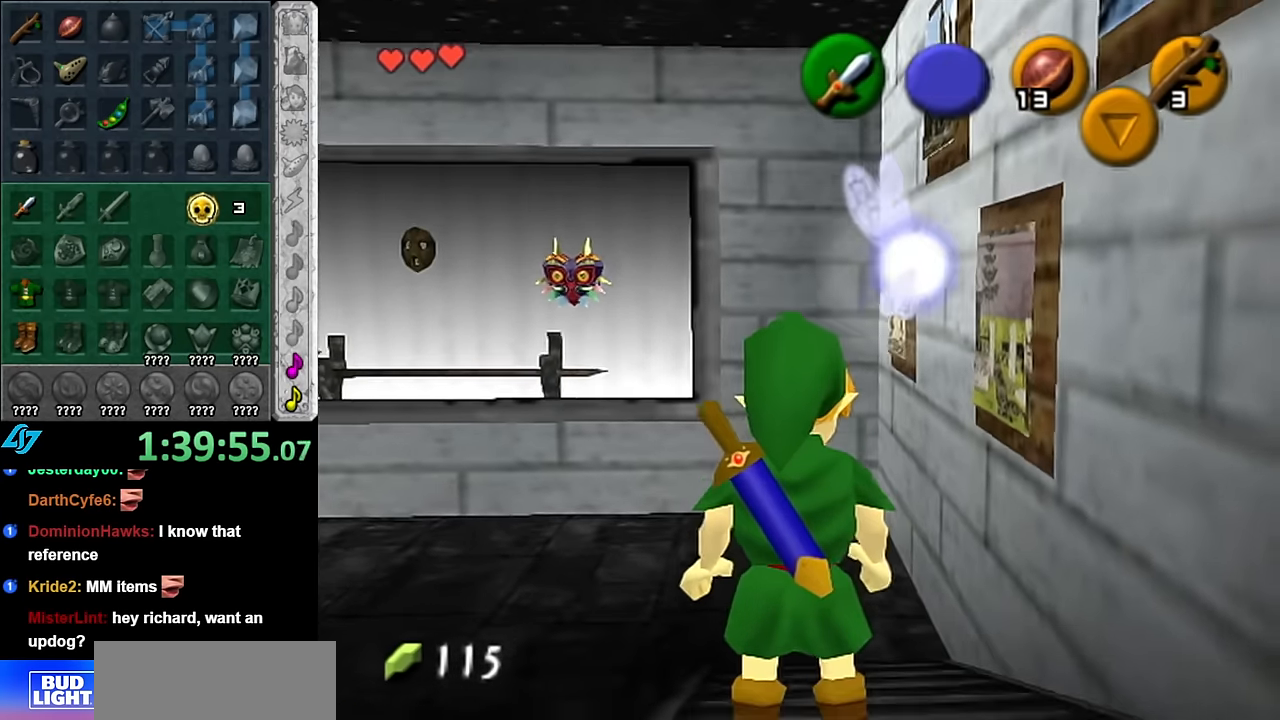
{"buttons": [], "left_stick": "up-left", "right_stick": "center", "button_events": [[200, "A", "down"], [384, "A", "up"]]}
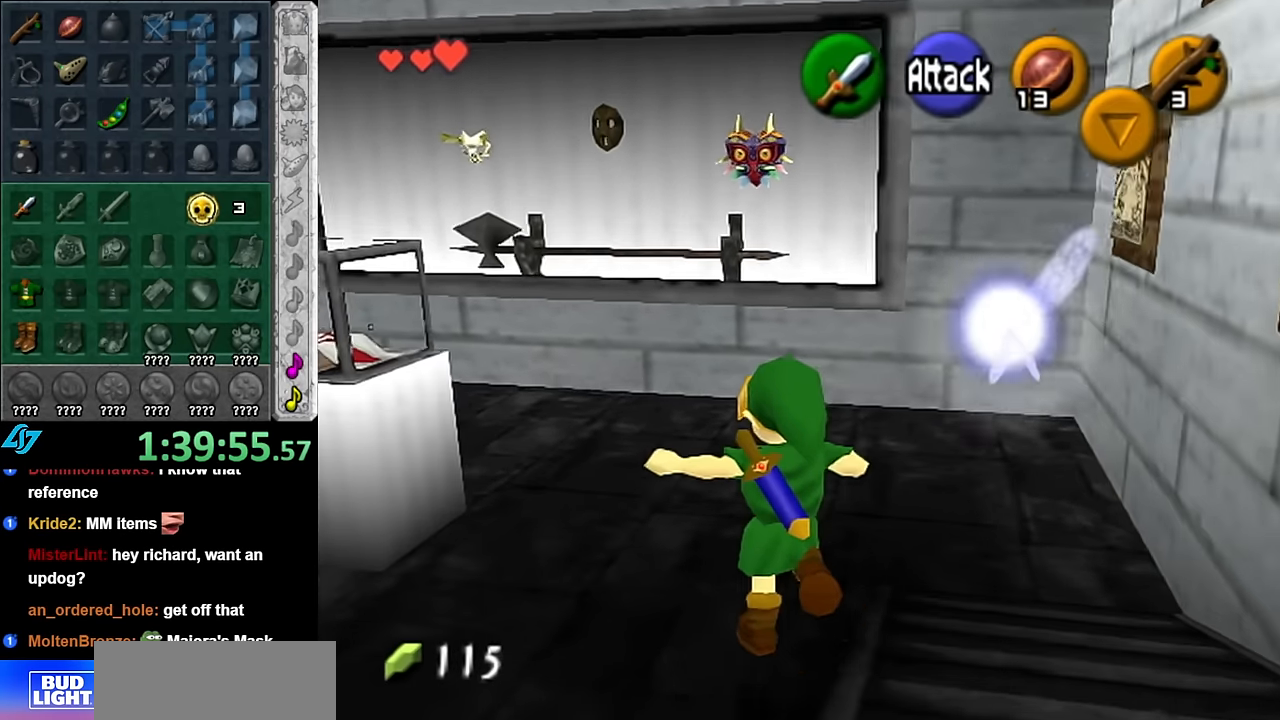
{"buttons": [], "left_stick": "up-left", "right_stick": "center", "button_events": []}
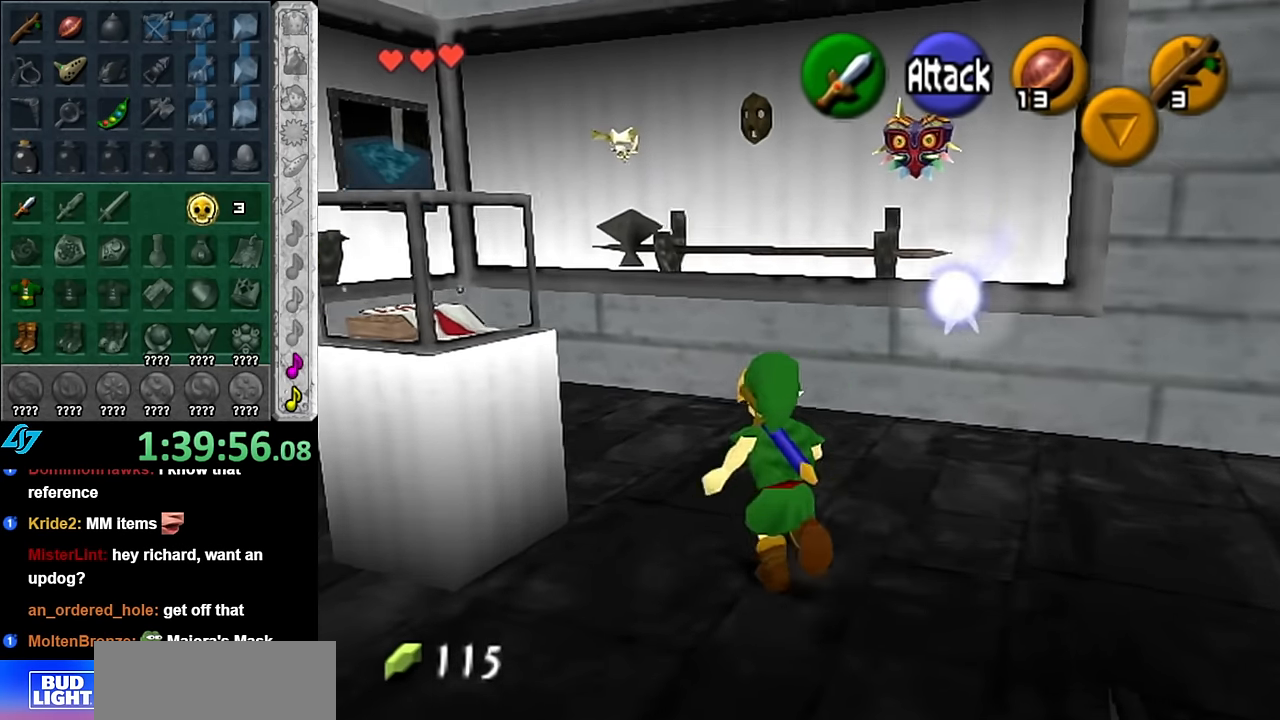
{"buttons": [], "left_stick": "up", "right_stick": "center", "button_events": []}
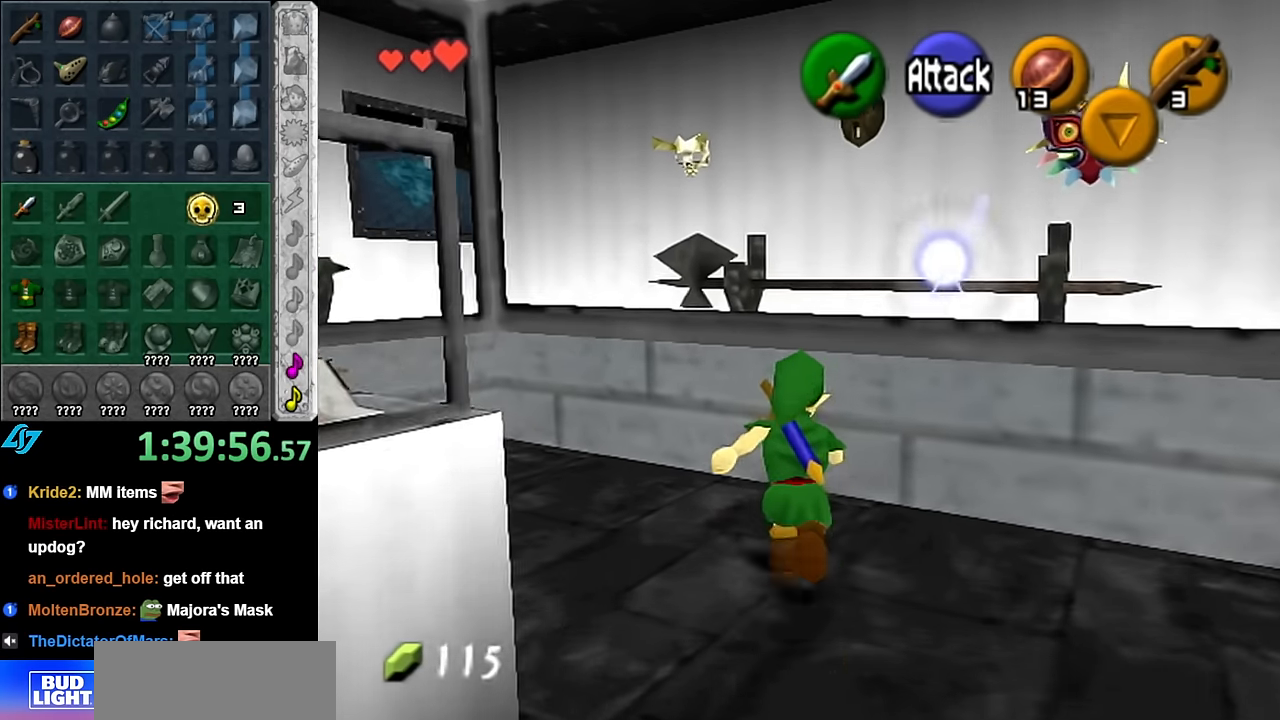
{"buttons": [], "left_stick": "center", "right_stick": "center", "button_events": []}
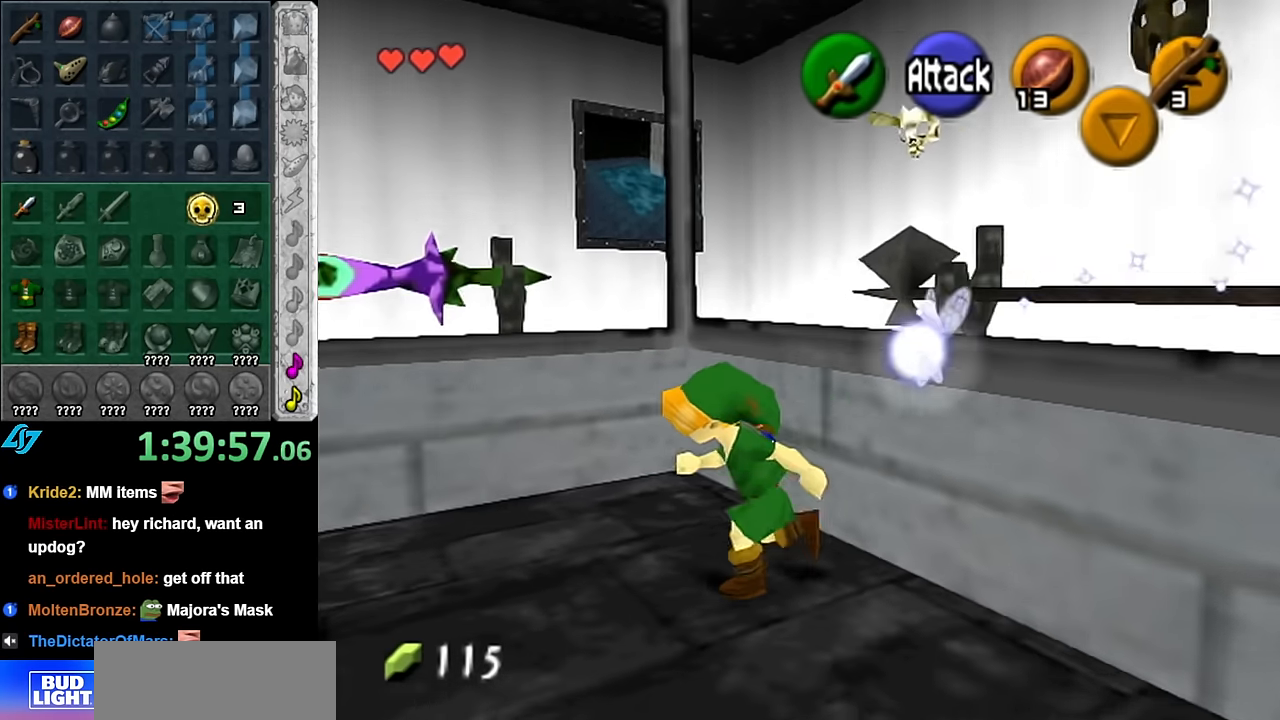
{"buttons": [], "left_stick": "down-left", "right_stick": "center", "button_events": []}
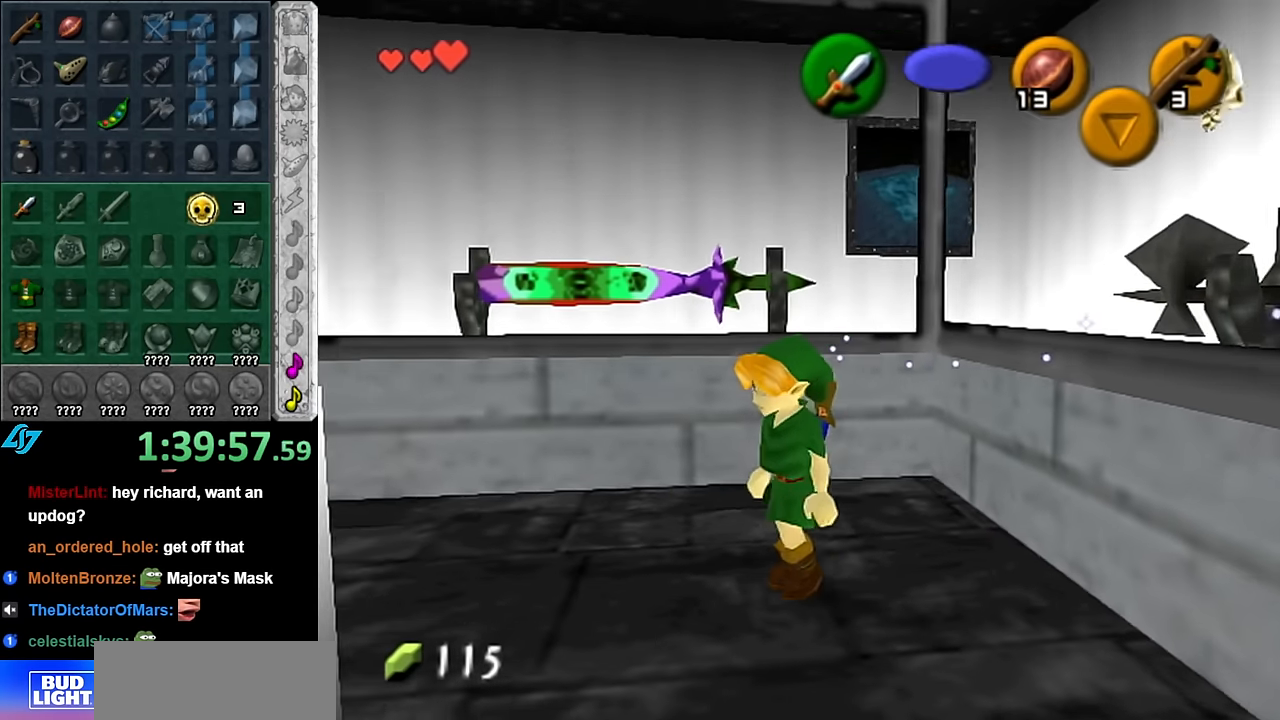
{"buttons": [], "left_stick": "left", "right_stick": "center", "button_events": []}
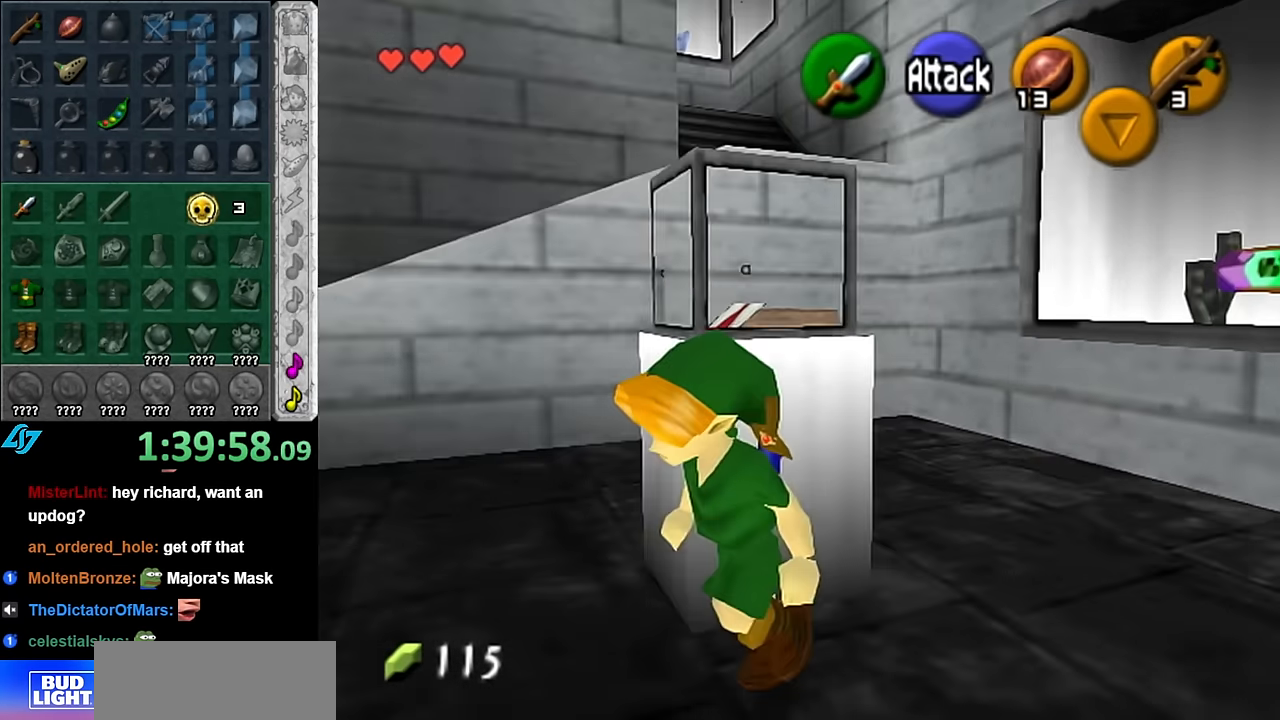
{"buttons": [], "left_stick": "up-left", "right_stick": "center", "button_events": []}
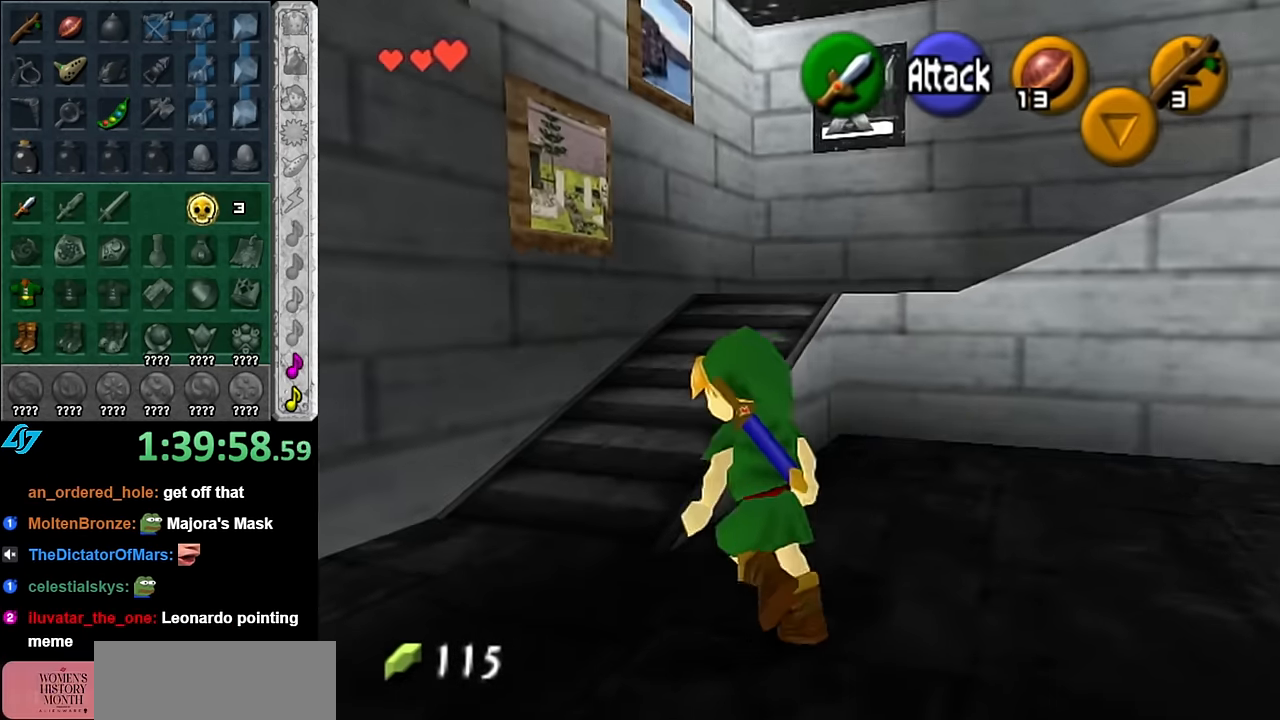
{"buttons": [], "left_stick": "up-right", "right_stick": "center", "button_events": [[367, "A", "down"], [484, "A", "up"]]}
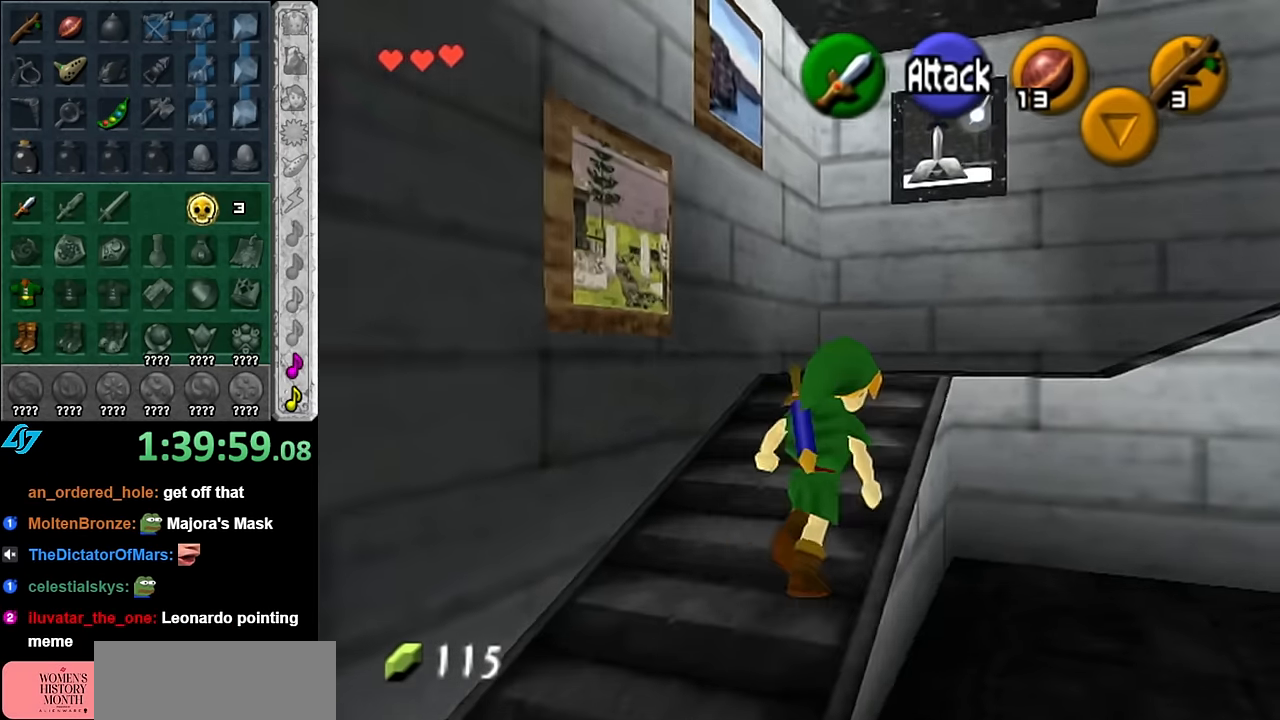
{"buttons": [], "left_stick": "up-right", "right_stick": "center", "button_events": []}
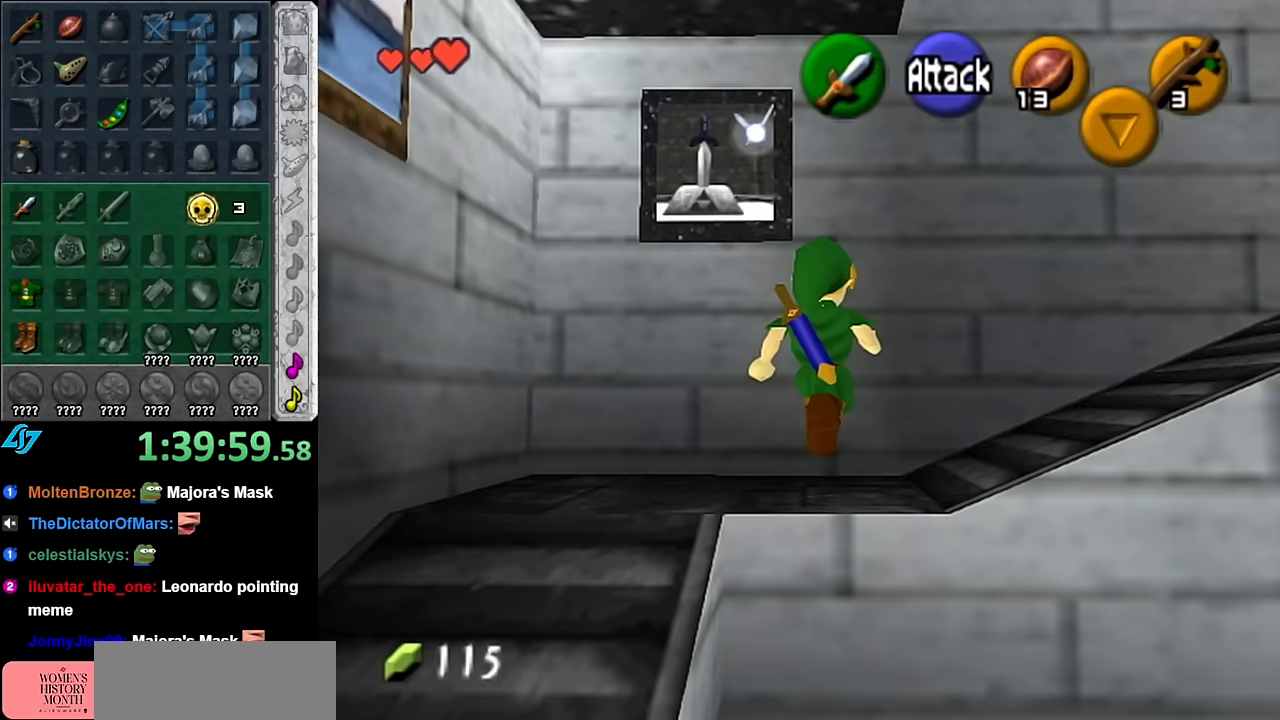
{"buttons": [], "left_stick": "up-right", "right_stick": "center", "button_events": [[233, "A", "down"], [383, "A", "up"]]}
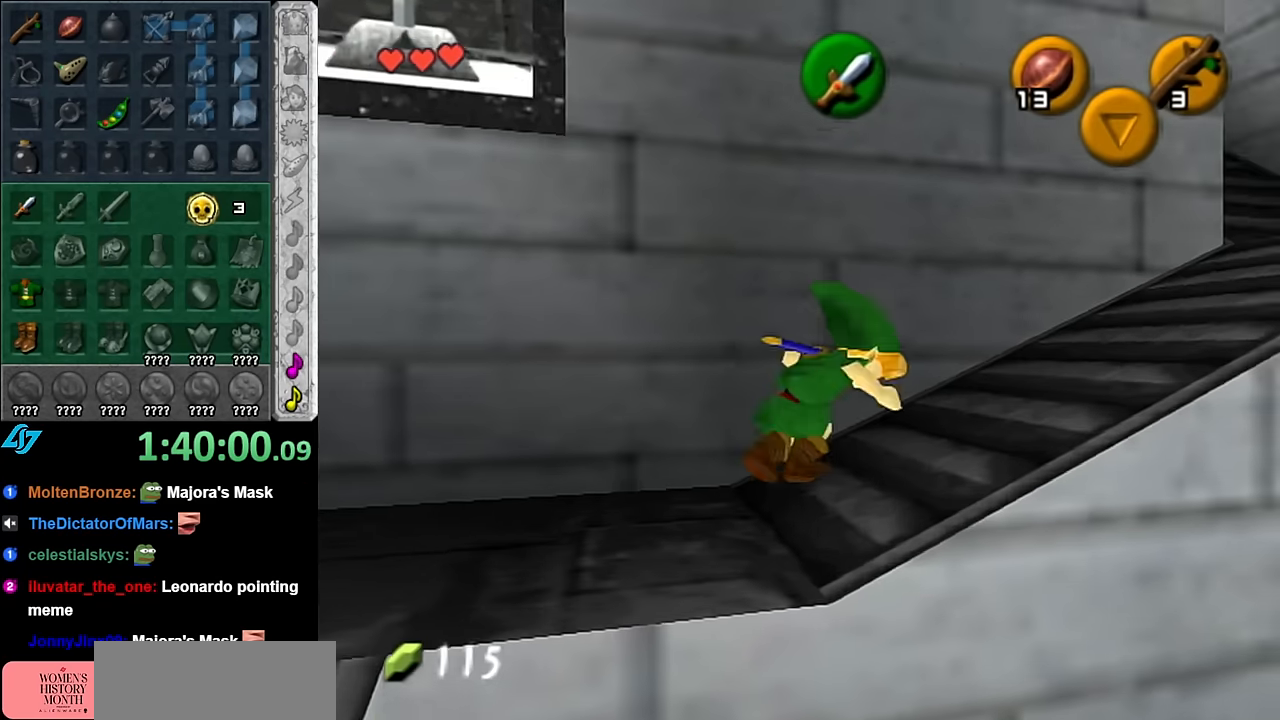
{"buttons": [], "left_stick": "up", "right_stick": "center", "button_events": []}
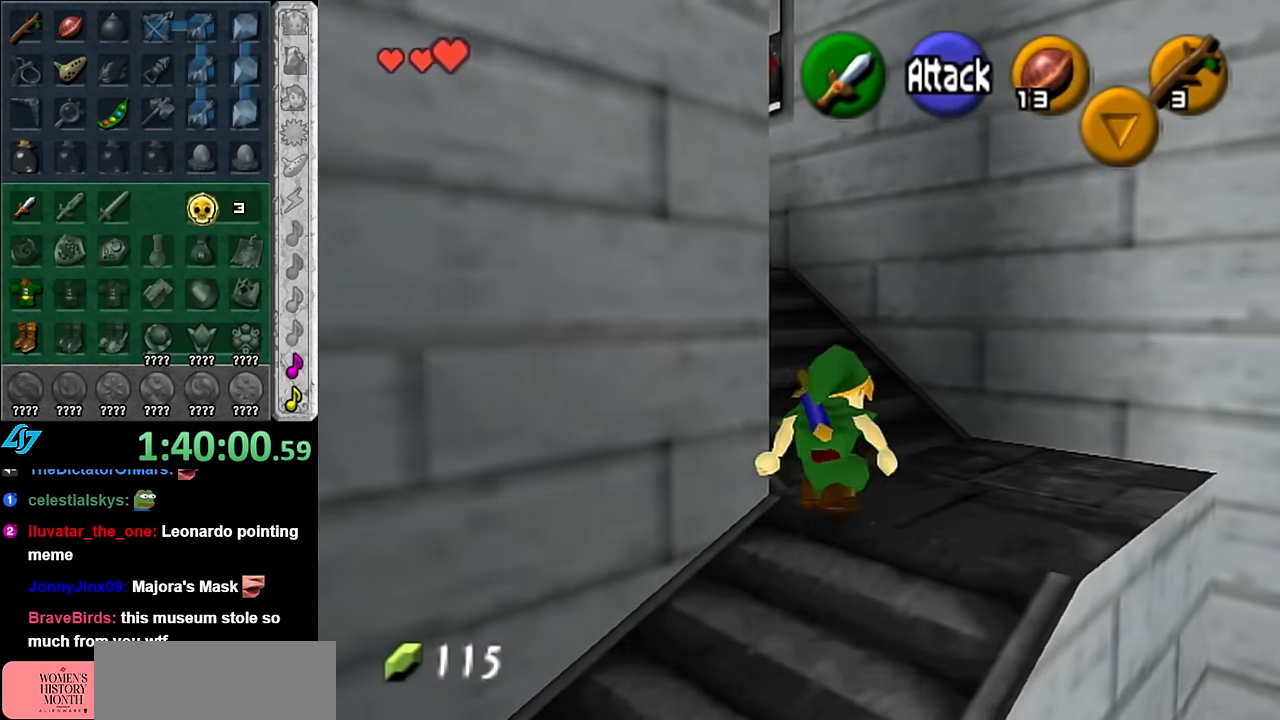
{"buttons": ["L1"], "left_stick": "up", "right_stick": "center", "button_events": [[167, "A", "down"], [300, "L1", "down"], [333, "A", "up"]]}
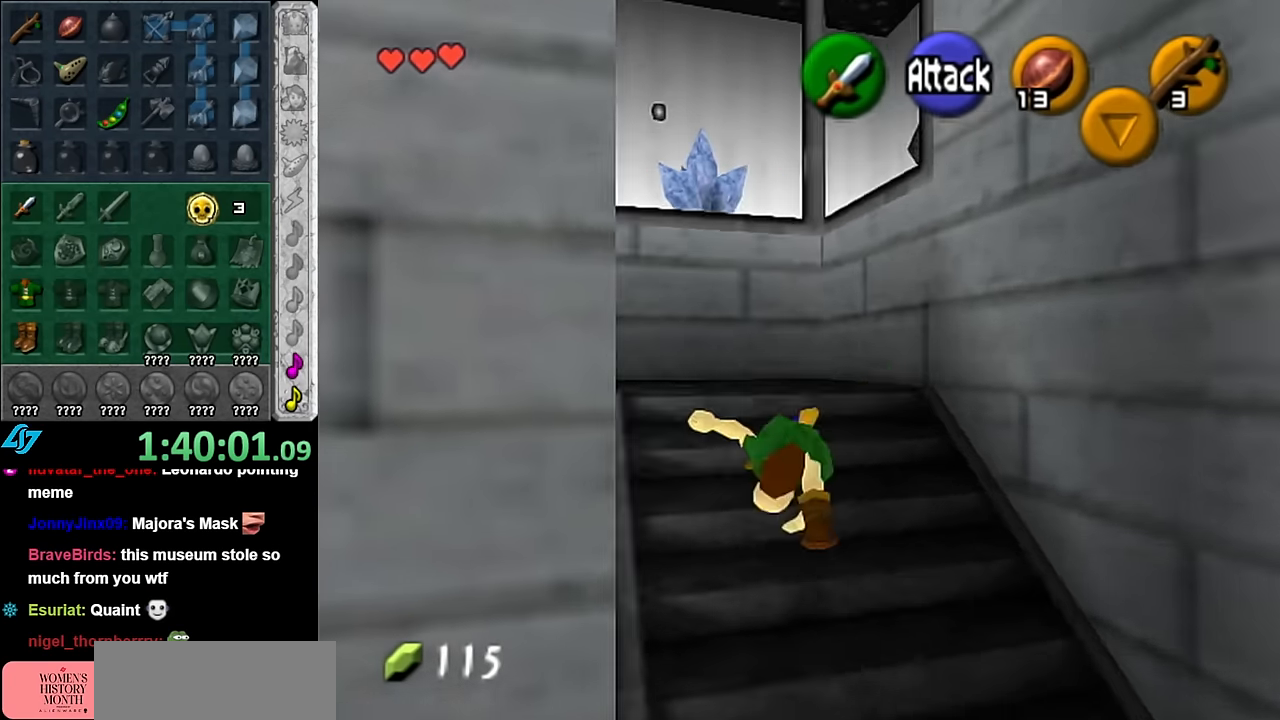
{"buttons": [], "left_stick": "center", "right_stick": "center", "button_events": [[17, "L1", "up"]]}
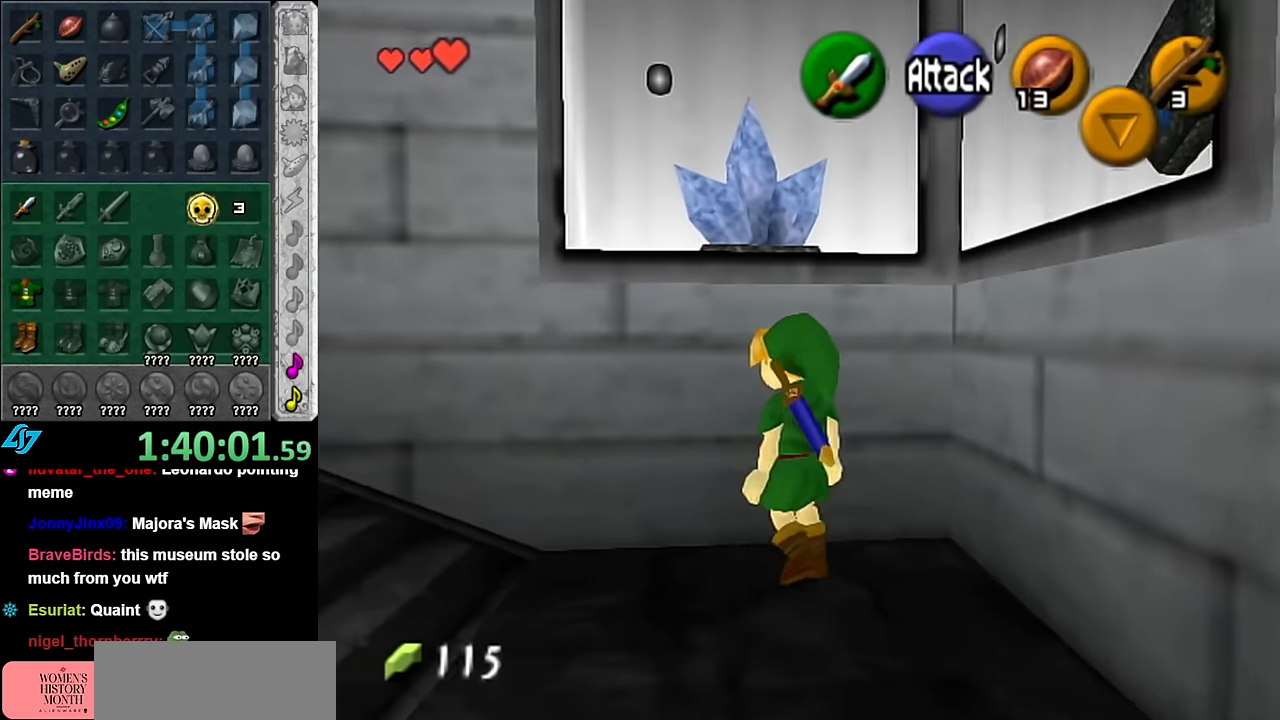
{"buttons": [], "left_stick": "left", "right_stick": "center", "button_events": []}
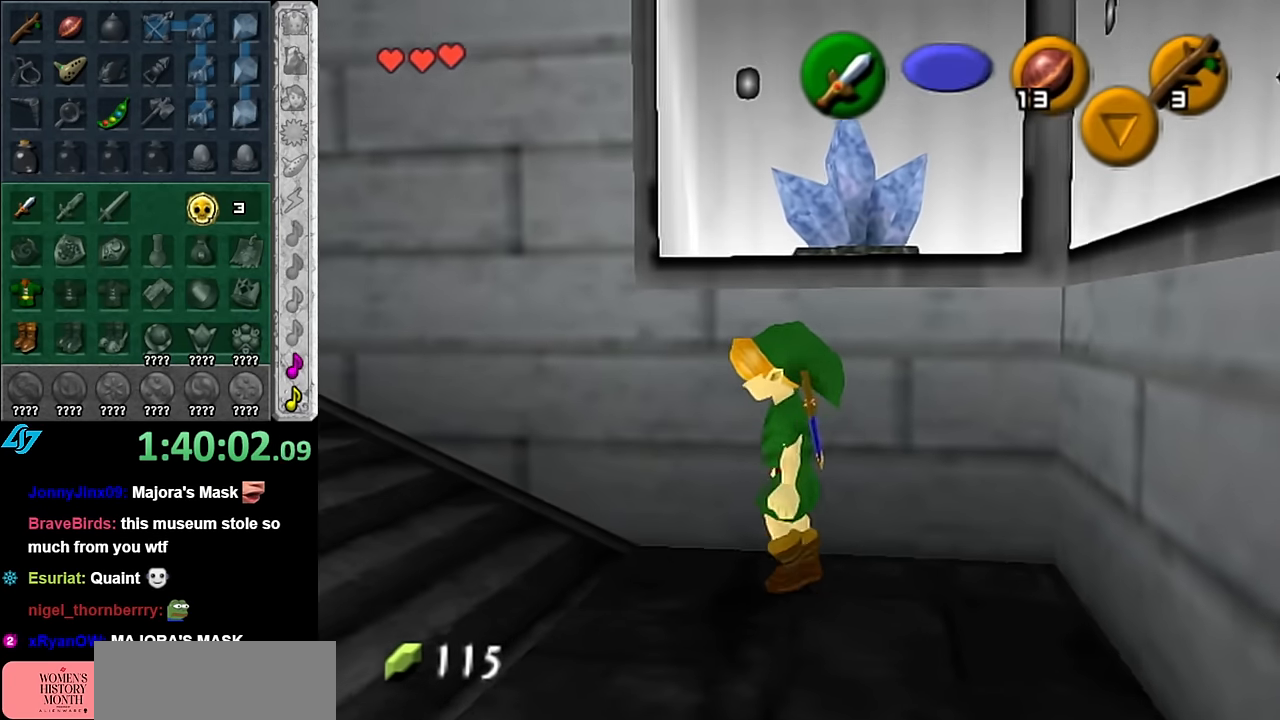
{"buttons": [], "left_stick": "center", "right_stick": "center", "button_events": [[233, "L1", "down"], [483, "L1", "up"]]}
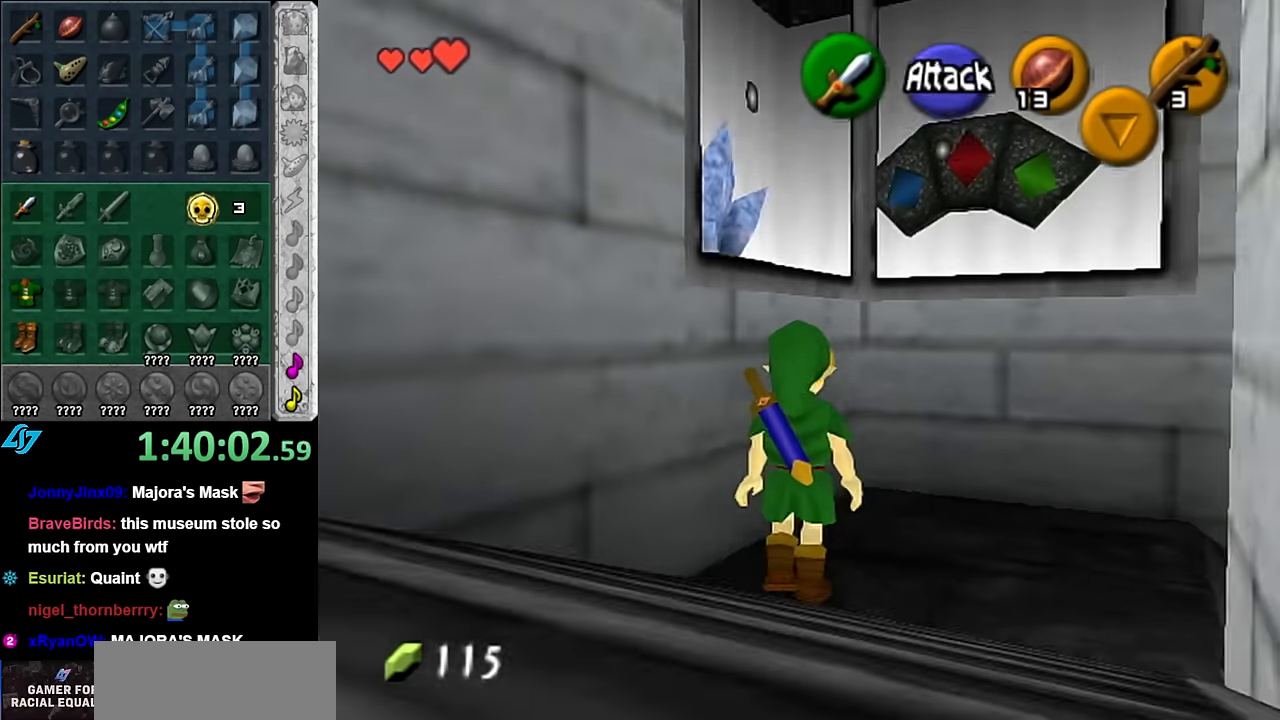
{"buttons": [], "left_stick": "down", "right_stick": "center", "button_events": []}